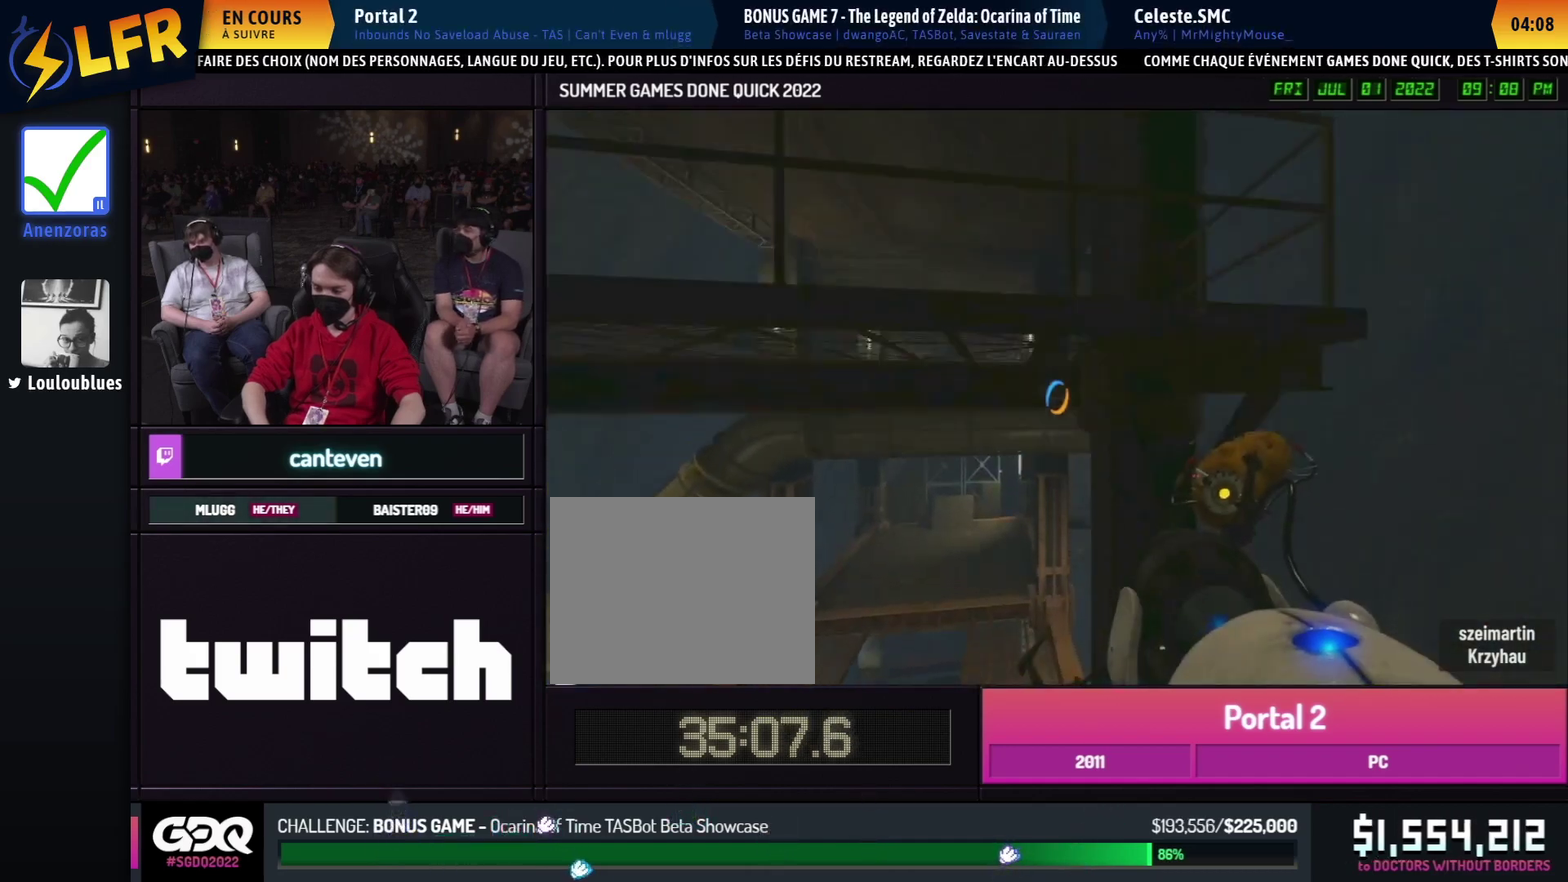
Gameplay with a controller (Xbox layout); each line is a JSON object with the inputs held at the frame after it. "events" lists button and stick changes between this image and that frame as [ms after this image, input, new state], when the widget could be followed in between. This overlay highlights the sticks when they move; stick clicks (L3 R3) are not distinguishable. Not read: L1 L2 L3 R1 R2 R3.
{"buttons": [], "left_stick": "down-right", "right_stick": "center"}
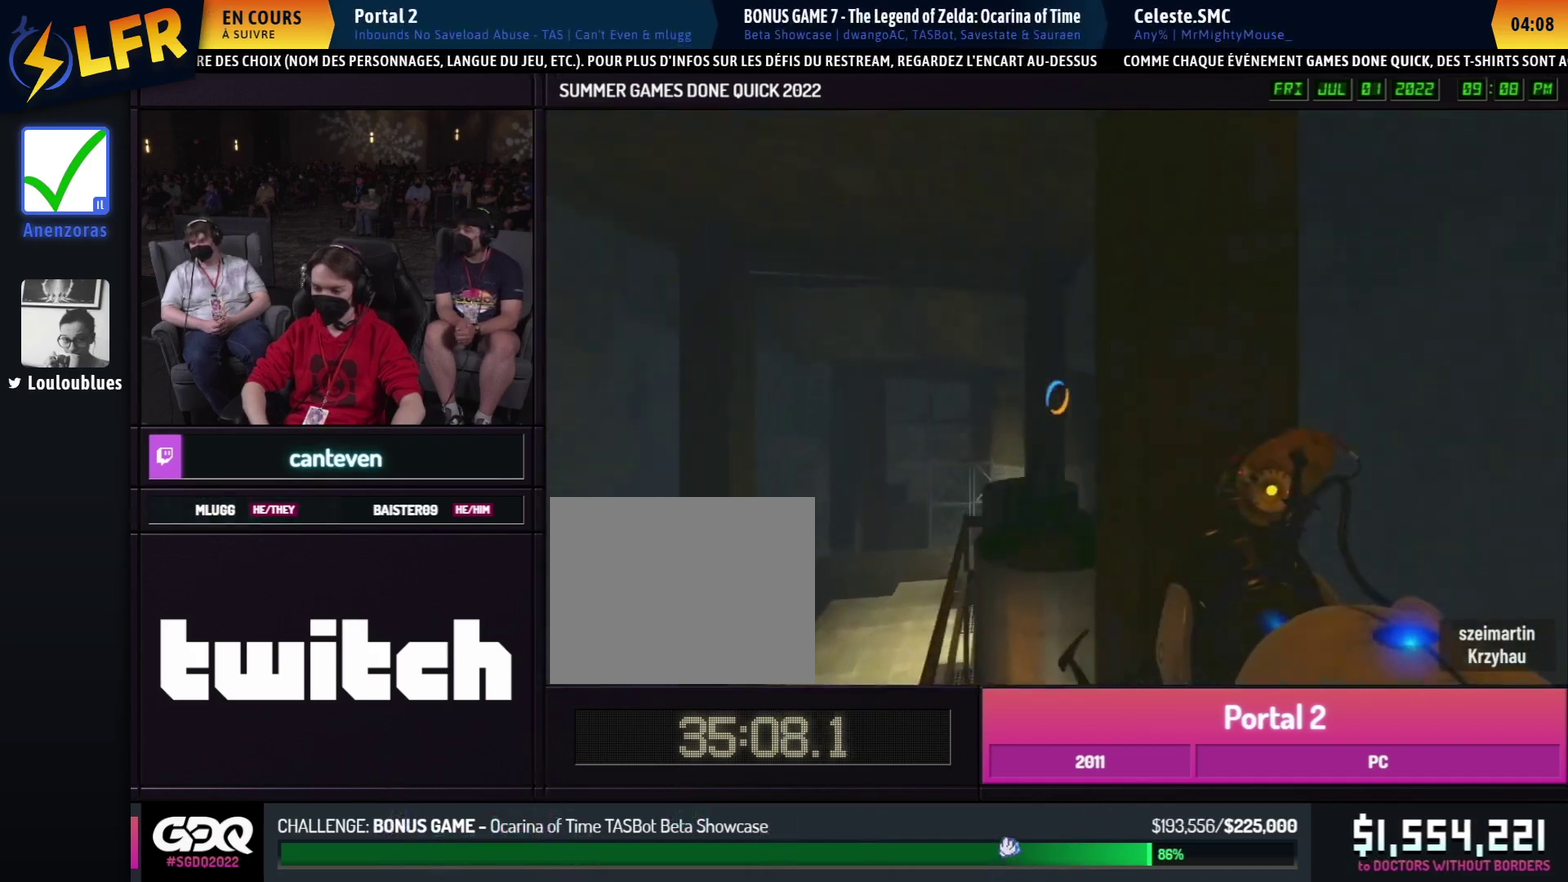
{"buttons": [], "left_stick": "down", "right_stick": "down-left", "events": [[17, "left_stick", "up-left"], [133, "left_stick", "left"], [300, "left_stick", "down"], [300, "right_stick", "down-left"]]}
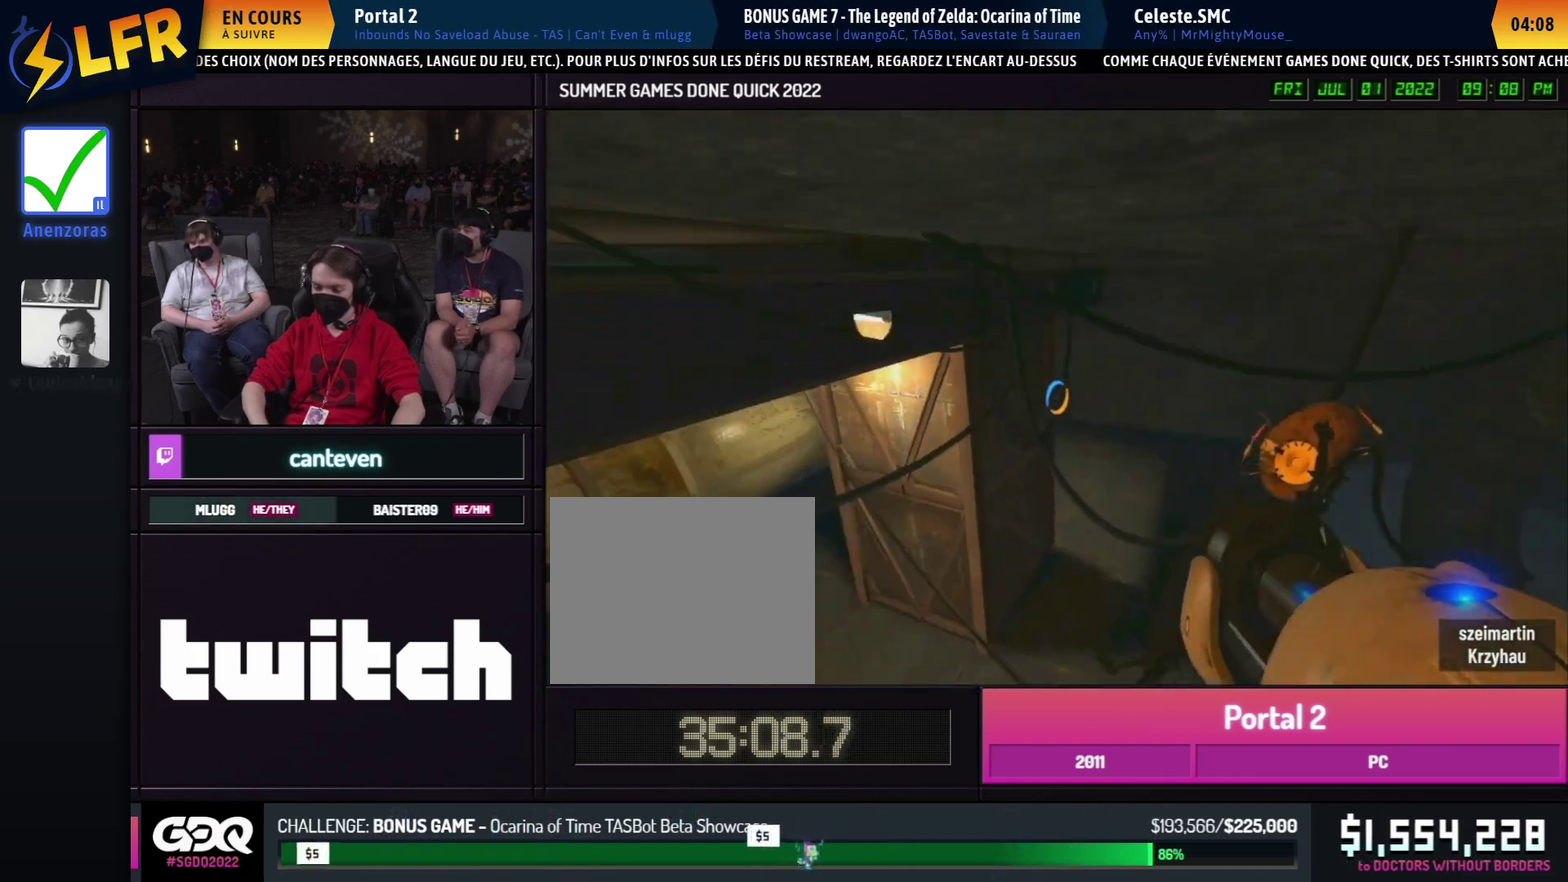
{"buttons": [], "left_stick": "left", "right_stick": "center"}
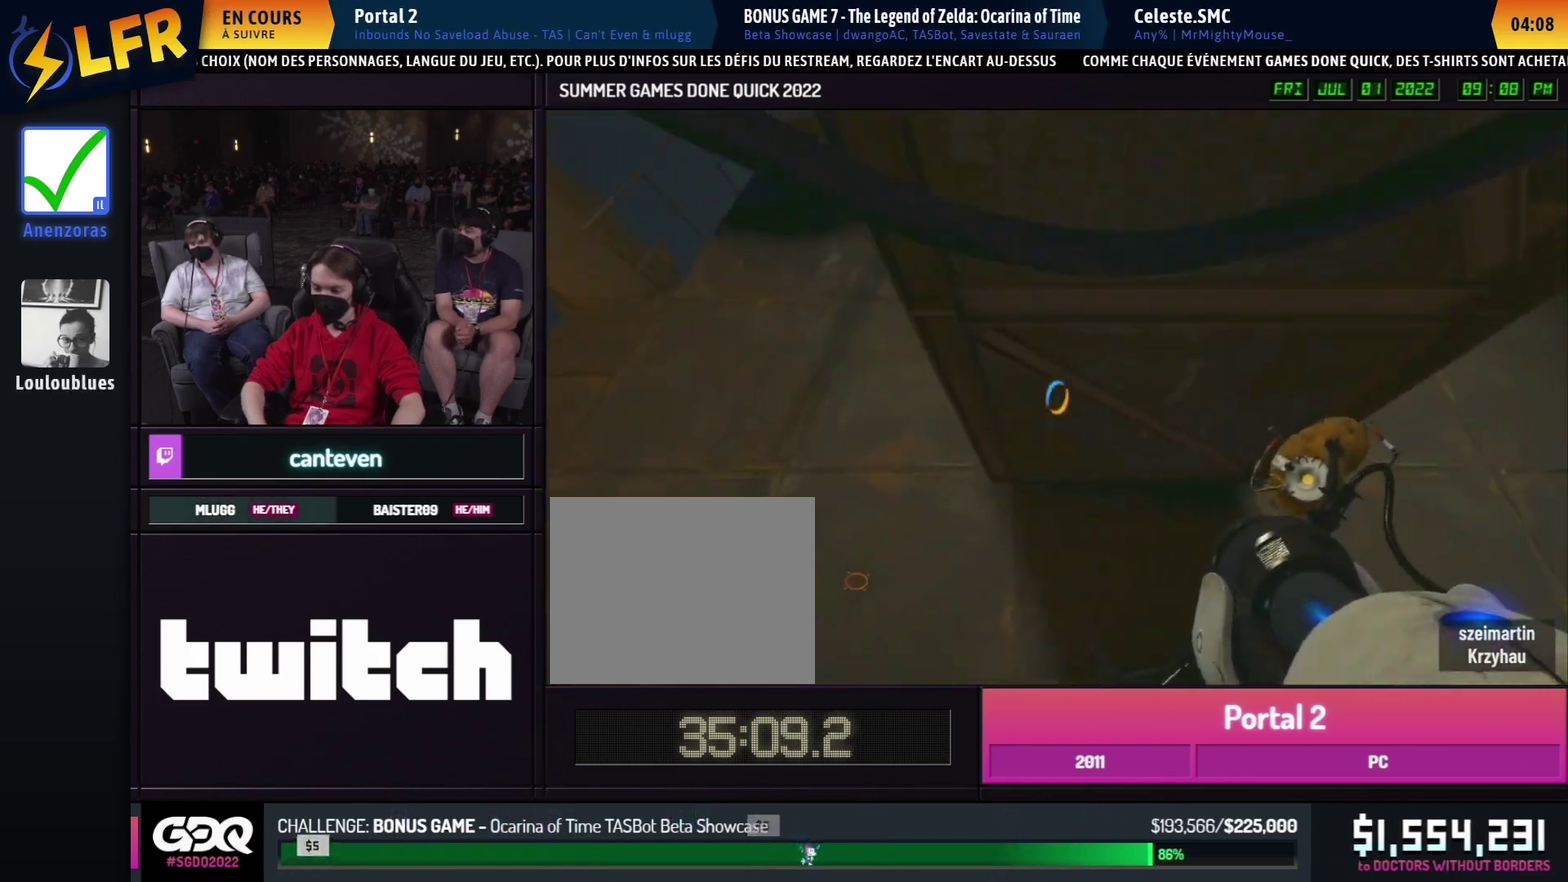
{"buttons": [], "left_stick": "up", "right_stick": "center"}
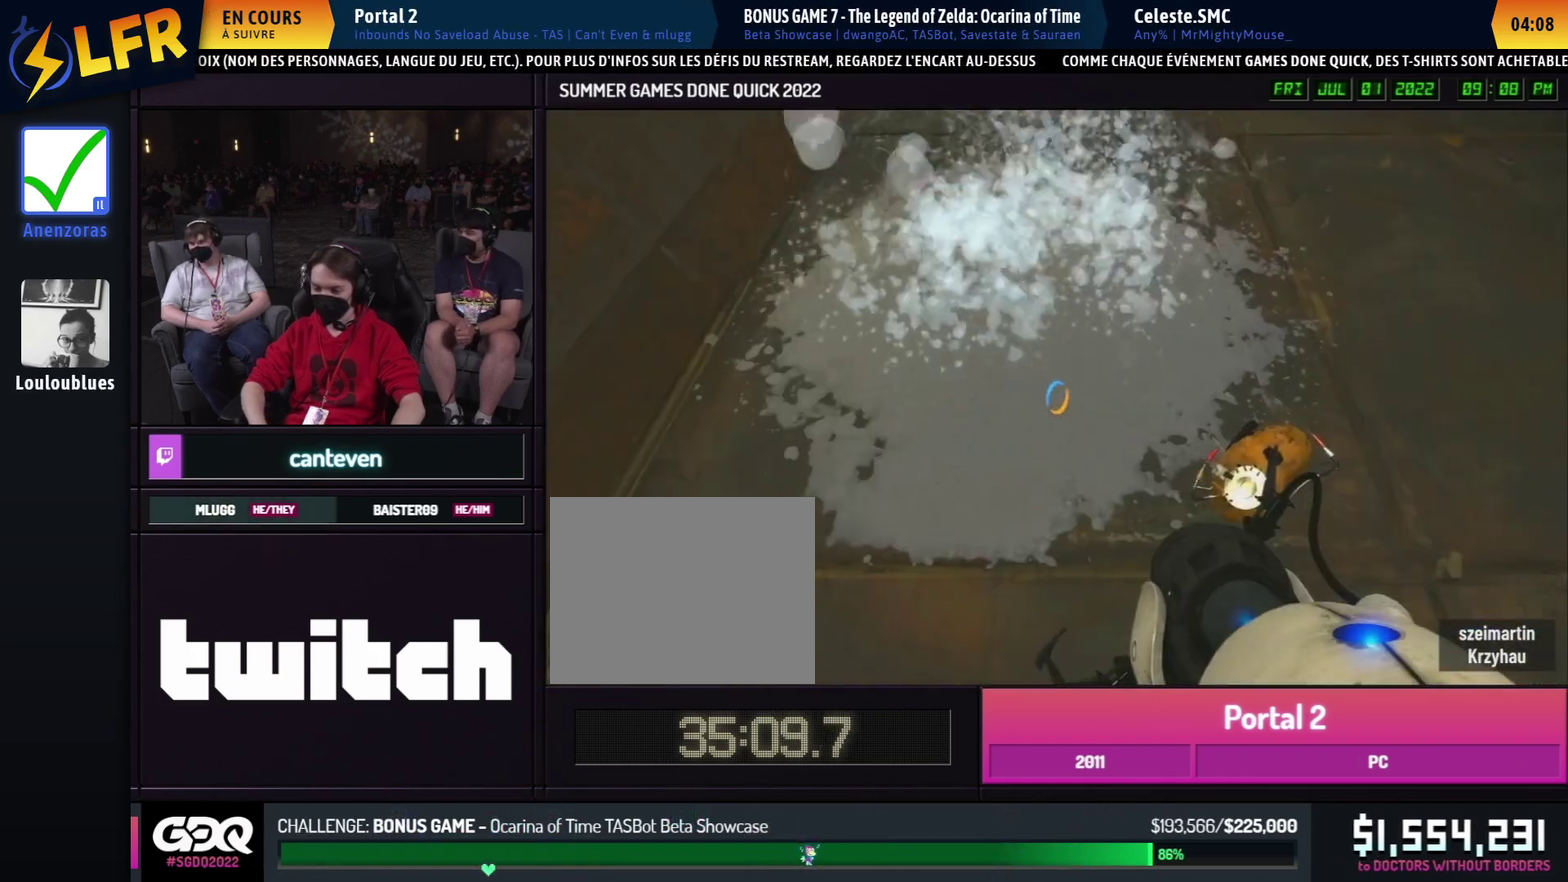
{"buttons": [], "left_stick": "center", "right_stick": "down", "events": [[217, "left_stick", "center"], [217, "right_stick", "down"]]}
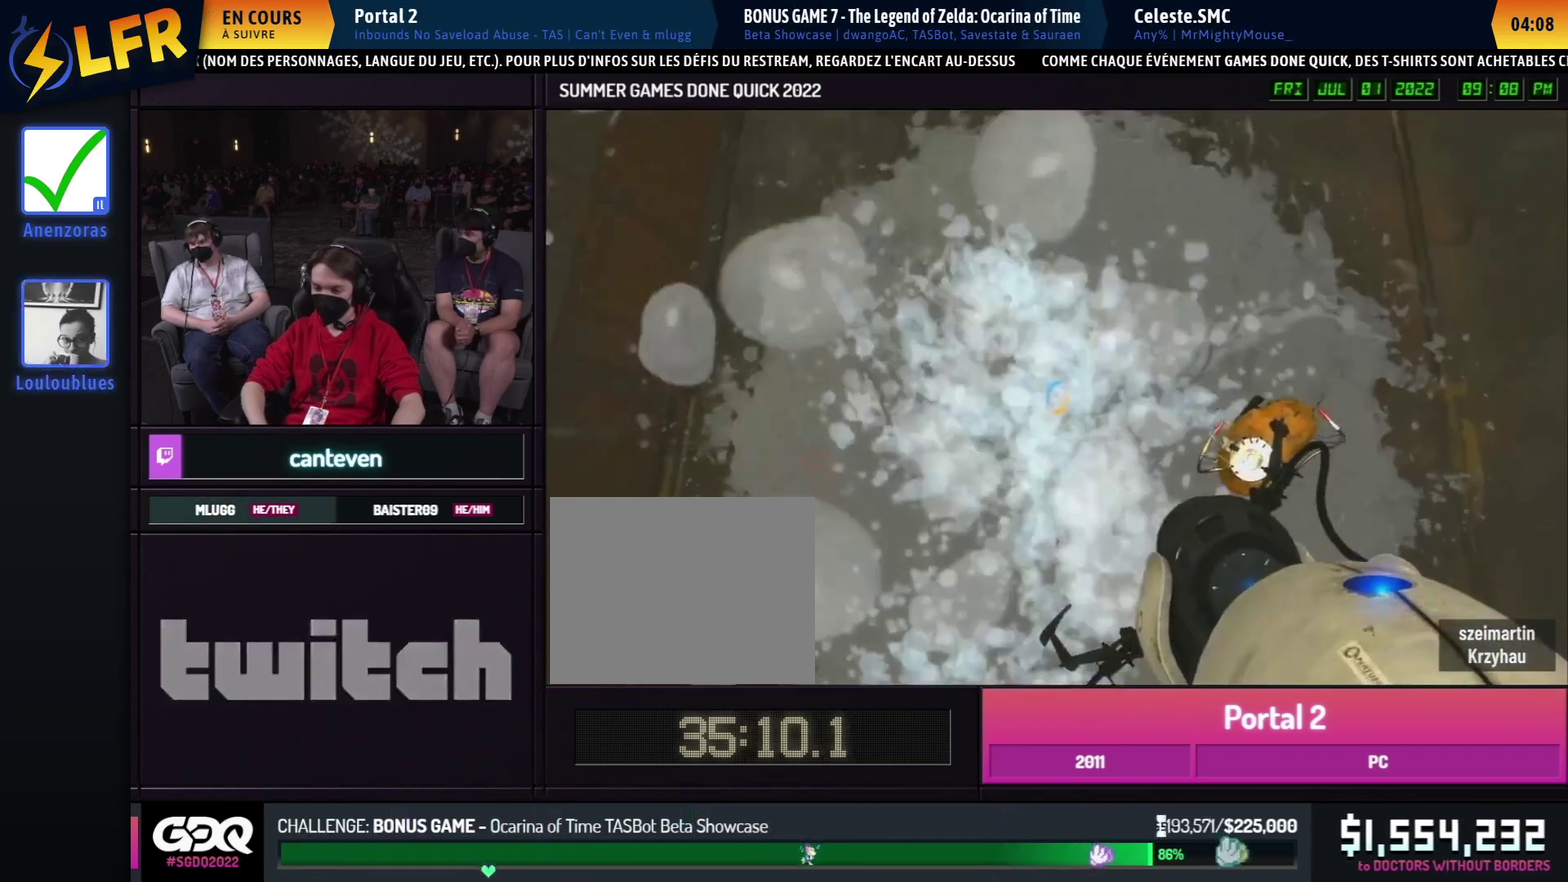
{"buttons": [], "left_stick": "center", "right_stick": "right"}
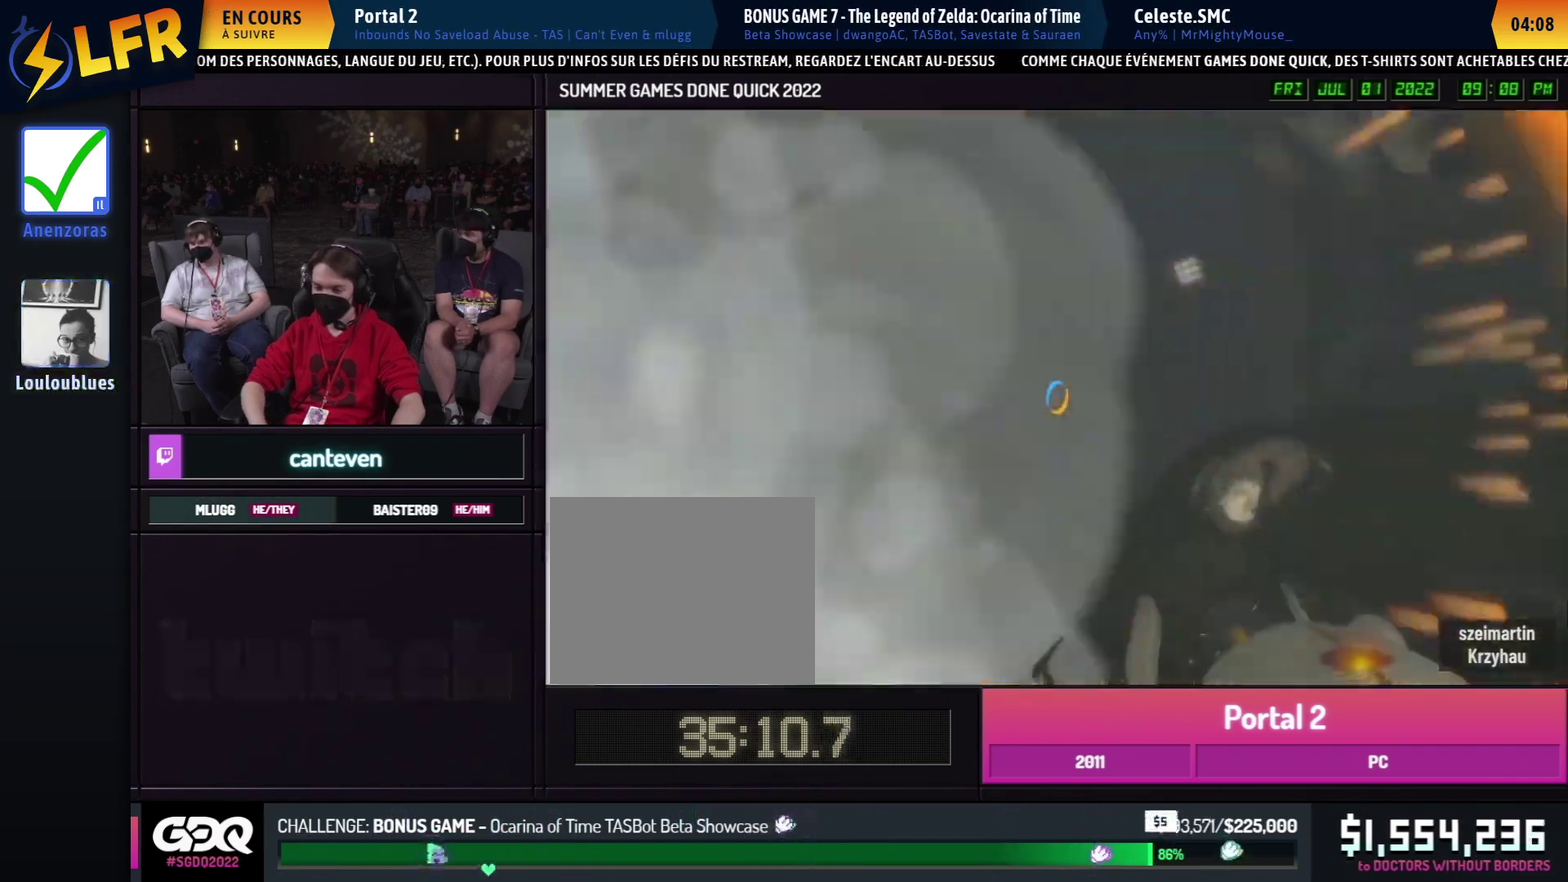
{"buttons": [], "left_stick": "center", "right_stick": "center", "events": [[417, "right_stick", "center"]]}
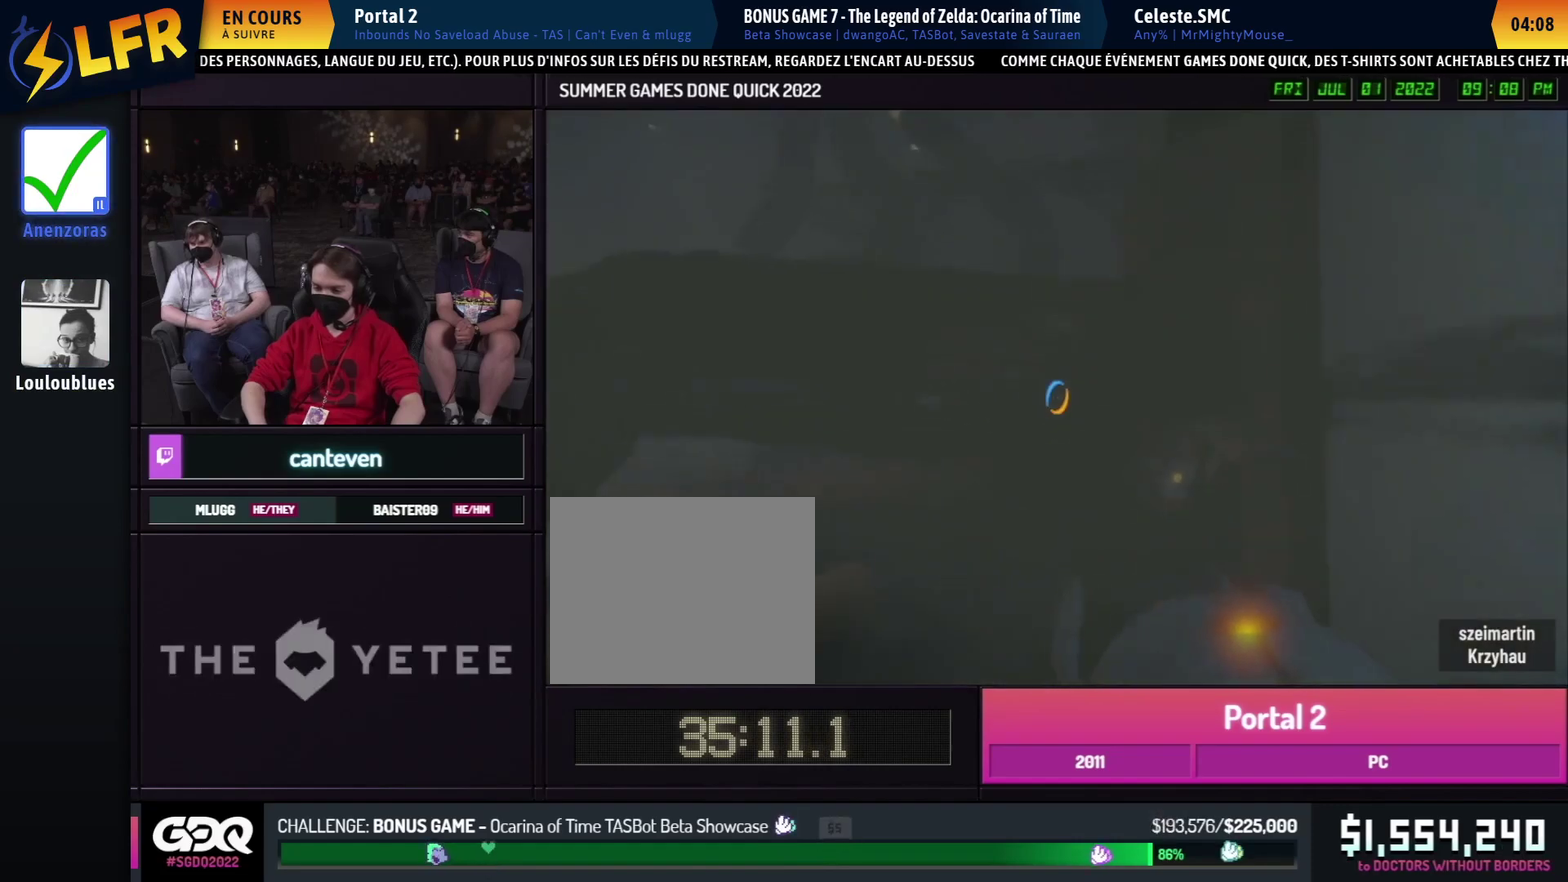
{"buttons": [], "left_stick": "right", "right_stick": "center", "events": [[267, "right_stick", "left"], [467, "right_stick", "center"], [500, "left_stick", "right"]]}